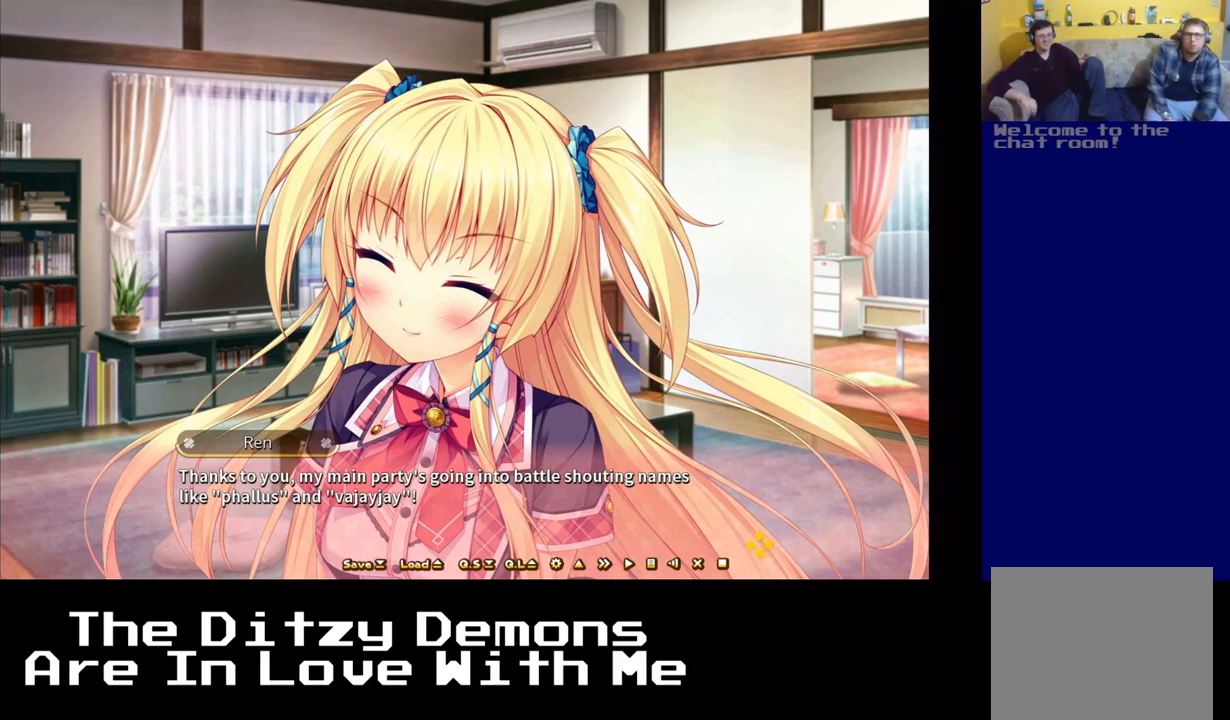
Gameplay with a controller (Xbox layout); each line is a JSON object with the inputs held at the frame after it. "events" lists button and stick changes between this image and that frame as [ms after this image, input, new state], when the widget could be followed in between. Not read: right_stick.
{"buttons": [], "left_stick": "center", "events": [[283, "A", "down"], [433, "A", "up"]]}
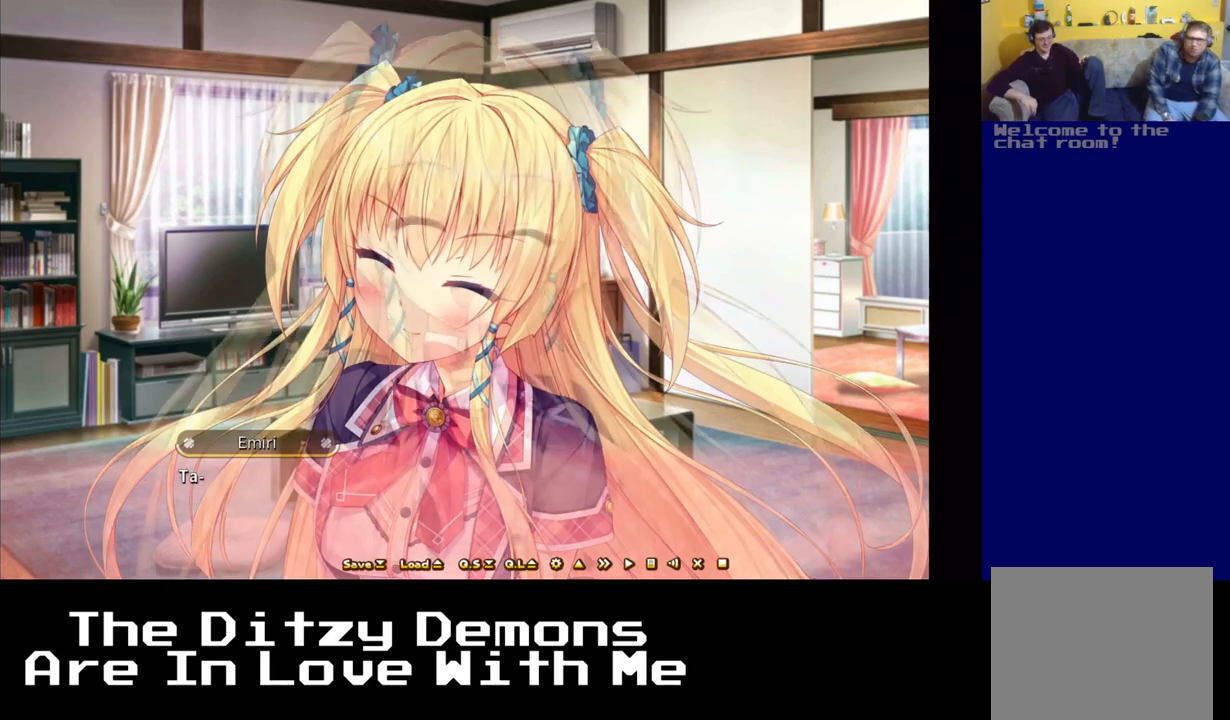
{"buttons": [], "left_stick": "center", "events": []}
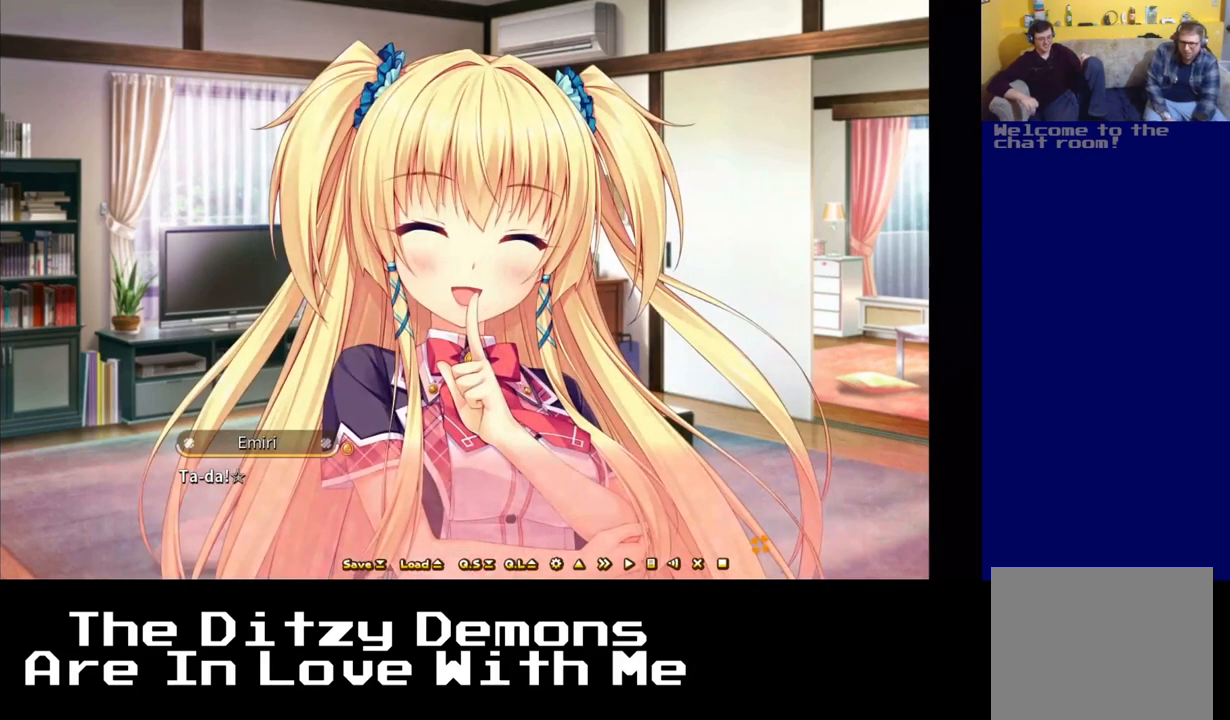
{"buttons": [], "left_stick": "center", "events": []}
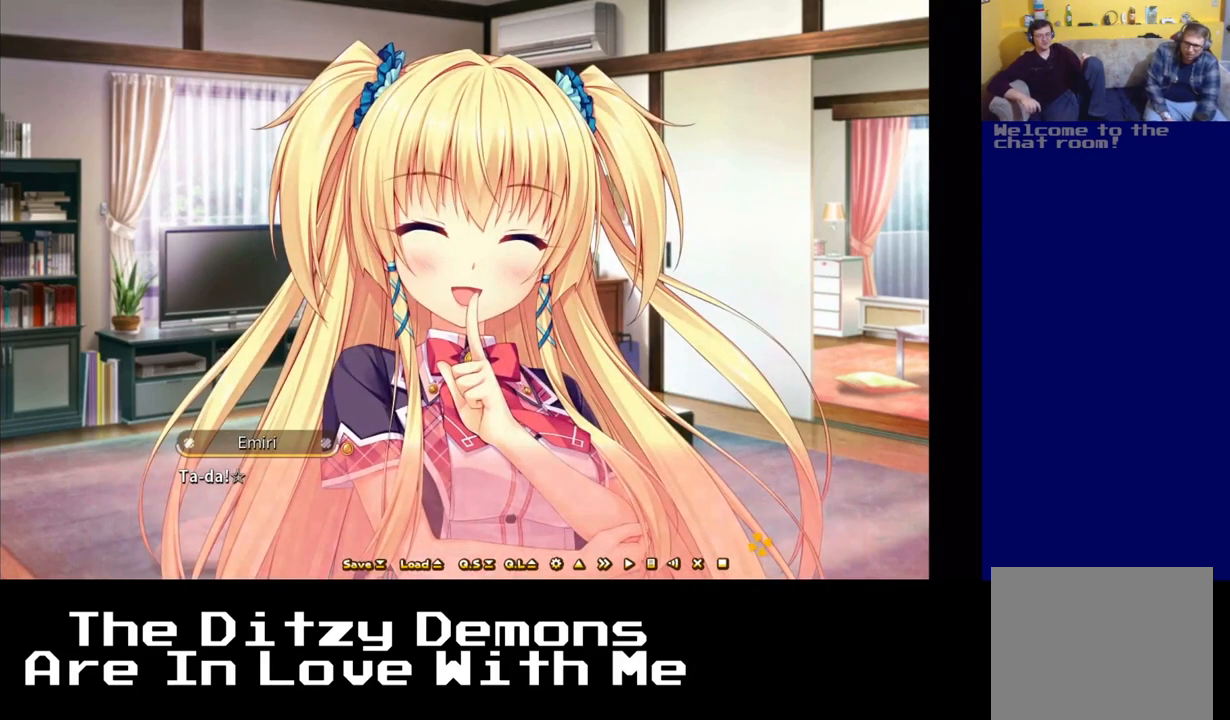
{"buttons": ["A"], "left_stick": "center", "events": [[383, "A", "down"]]}
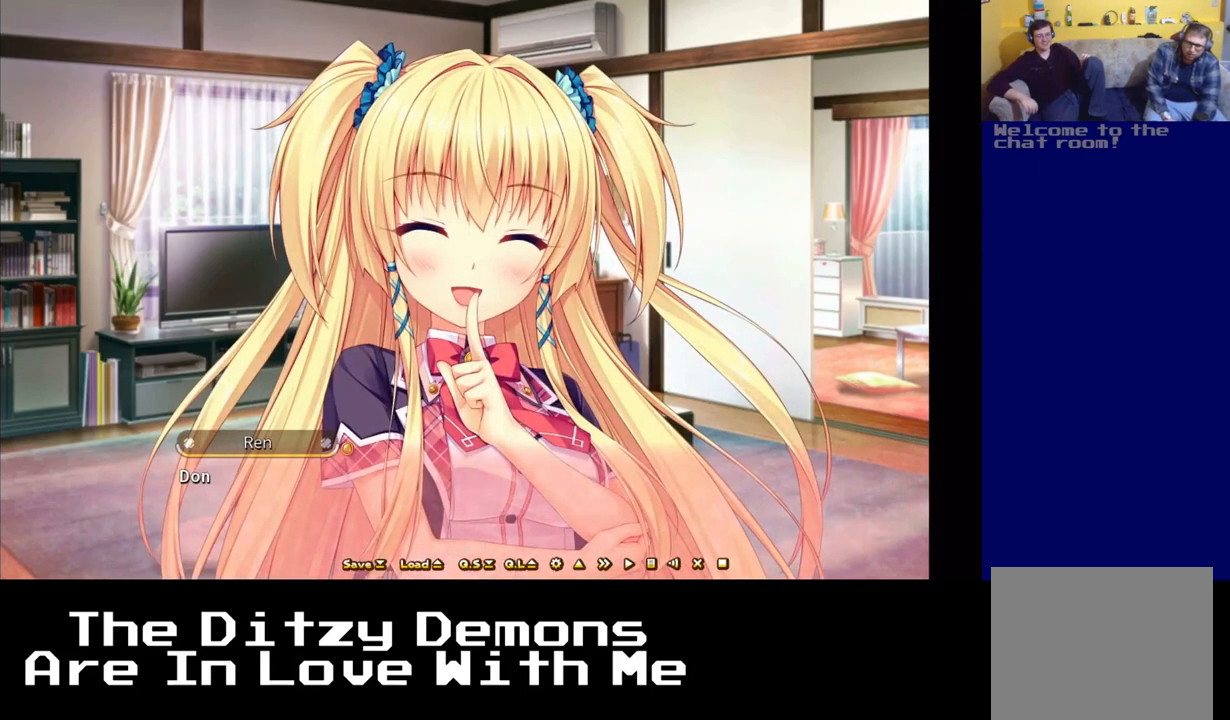
{"buttons": [], "left_stick": "center", "events": [[17, "A", "up"]]}
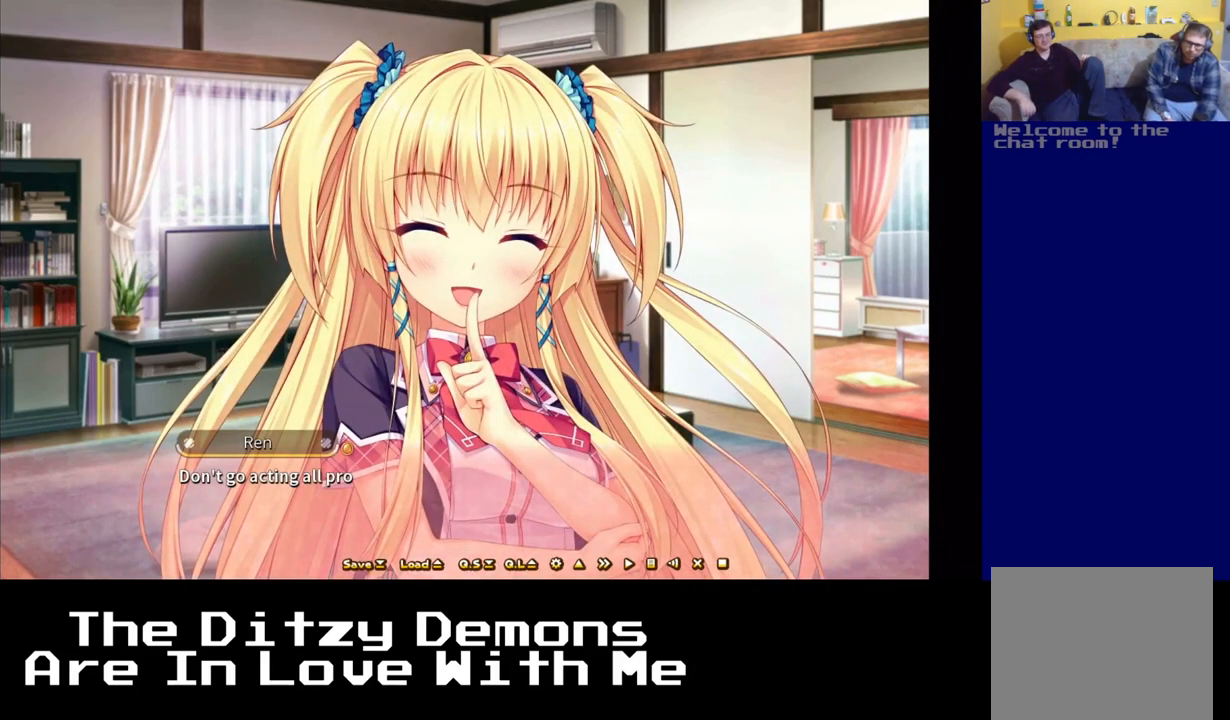
{"buttons": [], "left_stick": "center", "events": []}
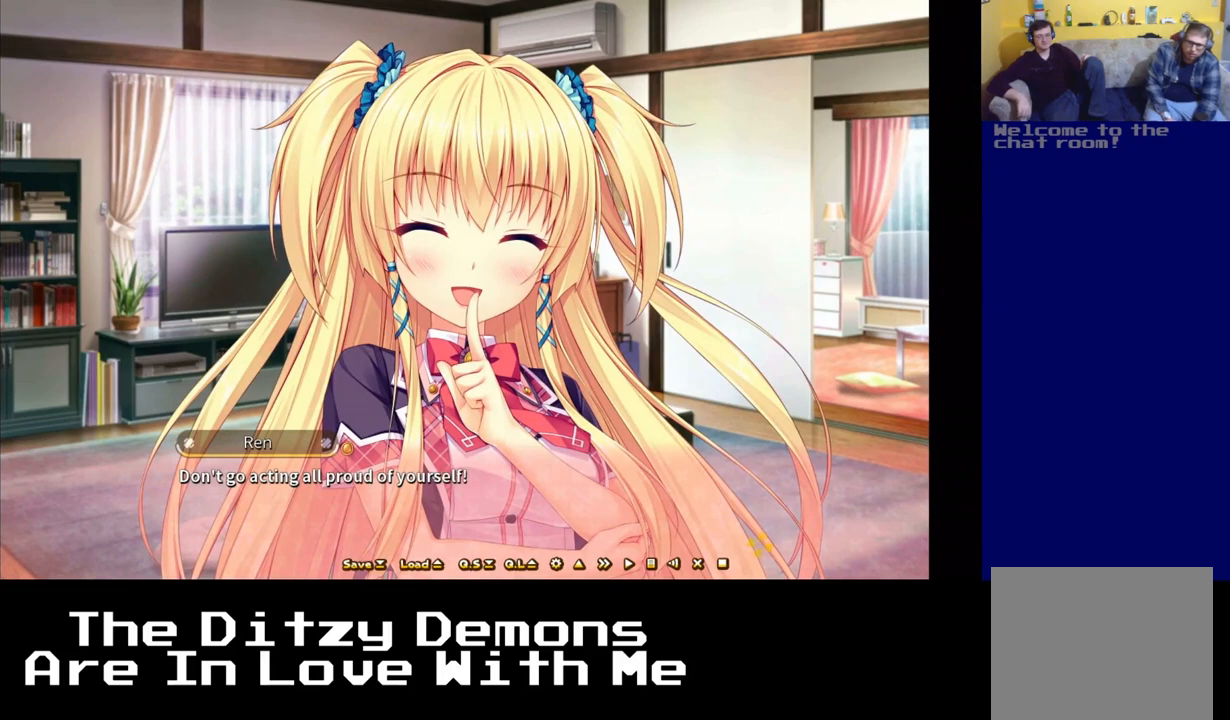
{"buttons": [], "left_stick": "center", "events": []}
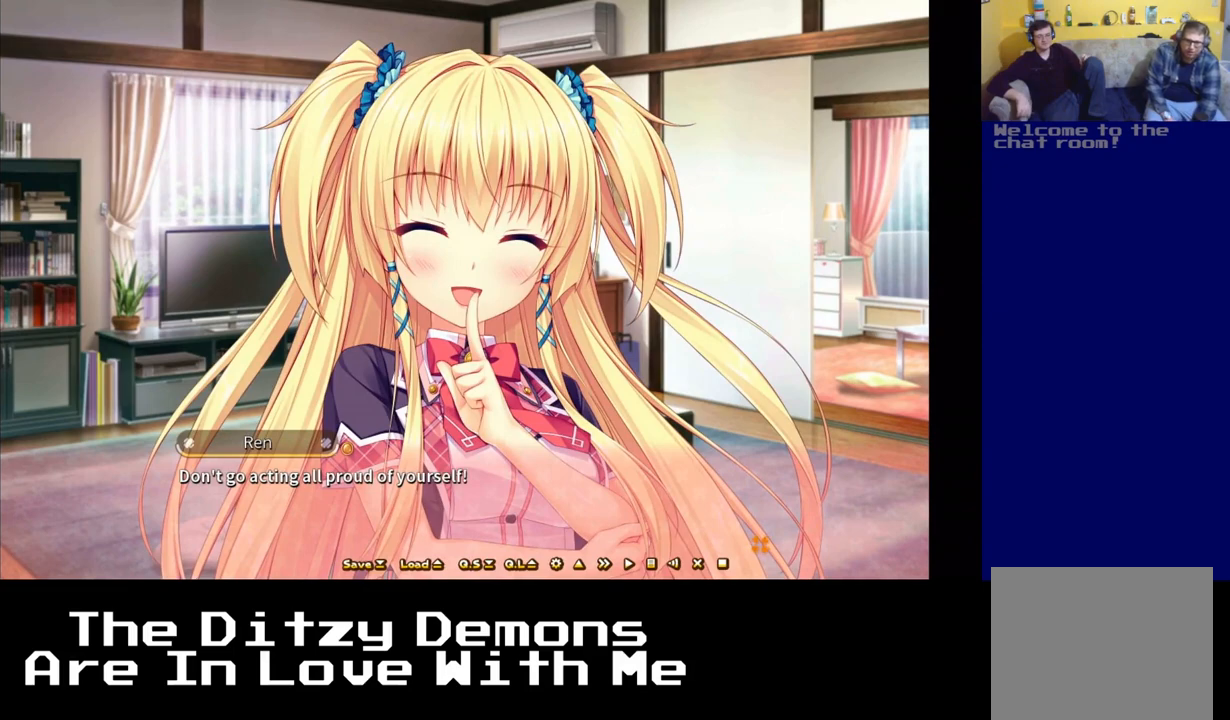
{"buttons": [], "left_stick": "center", "events": [[183, "A", "down"], [317, "A", "up"]]}